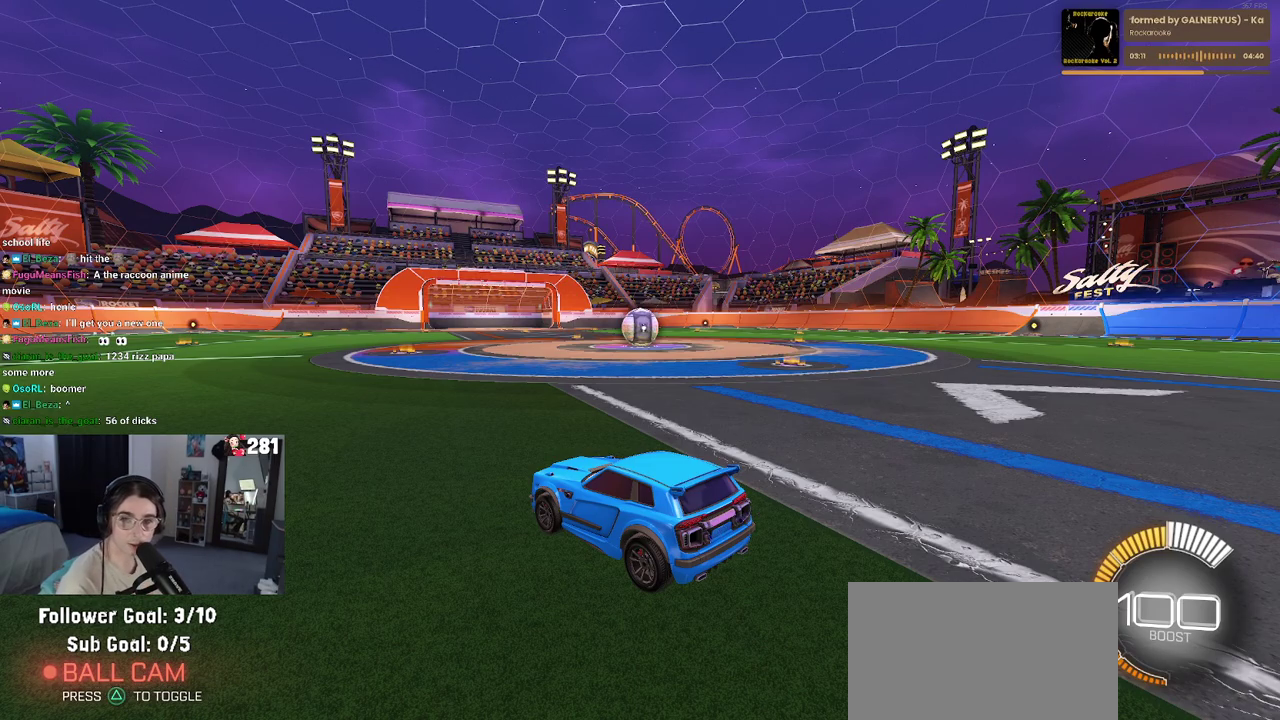
Gameplay with a controller (PlayStation layout); each line is a JSON object with the inputs held at the frame after it. "events" lists button and stick changes between this image and that frame as [ms after this image, input, new state], when the widget could be followed in between. This overlay highlights the sticks when they move; stick clicks (L3 R3) are not distinguishable. Not read: R1.
{"buttons": ["R2"], "left_stick": "center", "right_stick": "center", "events": [[317, "R2", "down"]]}
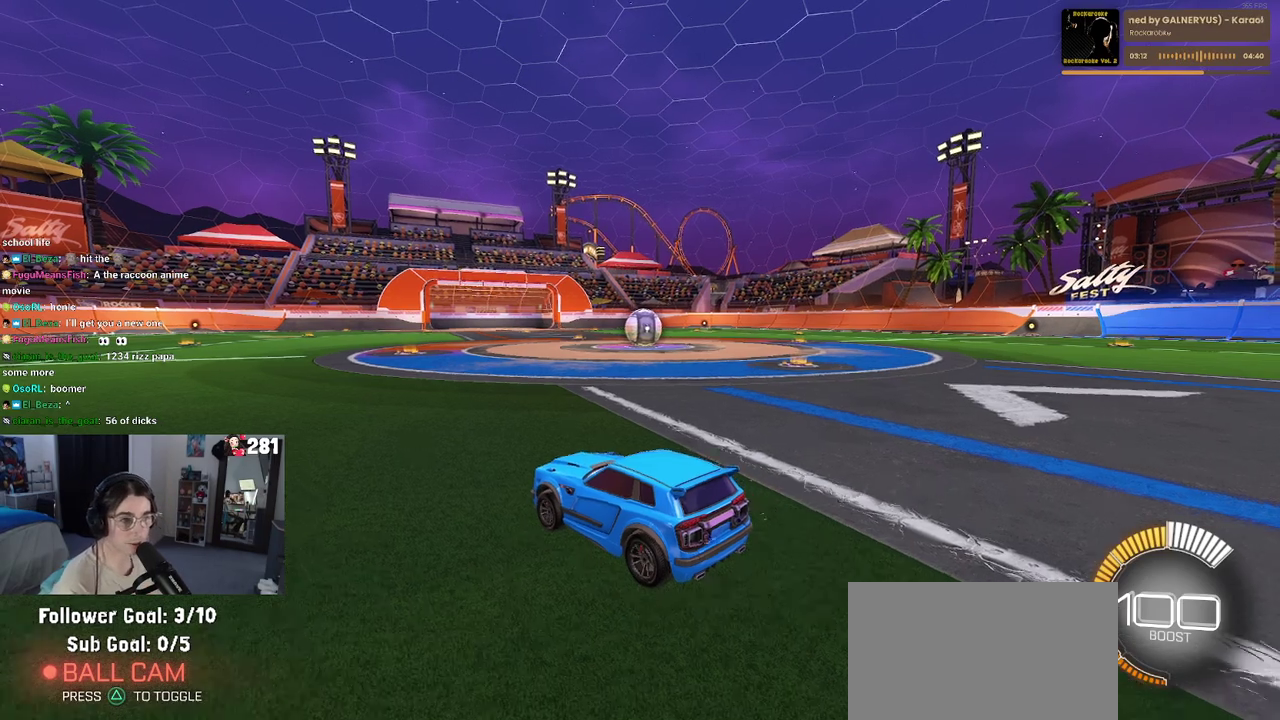
{"buttons": ["R2"], "left_stick": "center", "right_stick": "center", "events": [[267, "left_stick", "right"], [417, "left_stick", "center"]]}
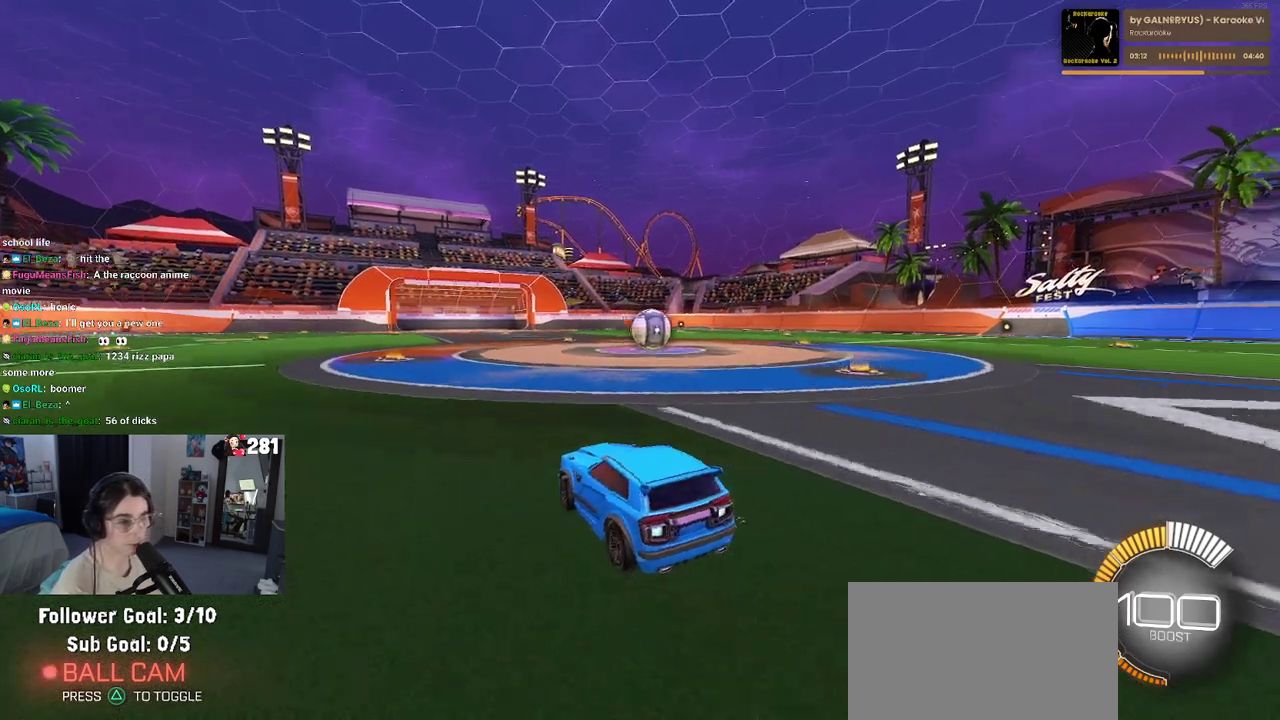
{"buttons": ["R2"], "left_stick": "right", "right_stick": "center", "events": [[467, "left_stick", "right"]]}
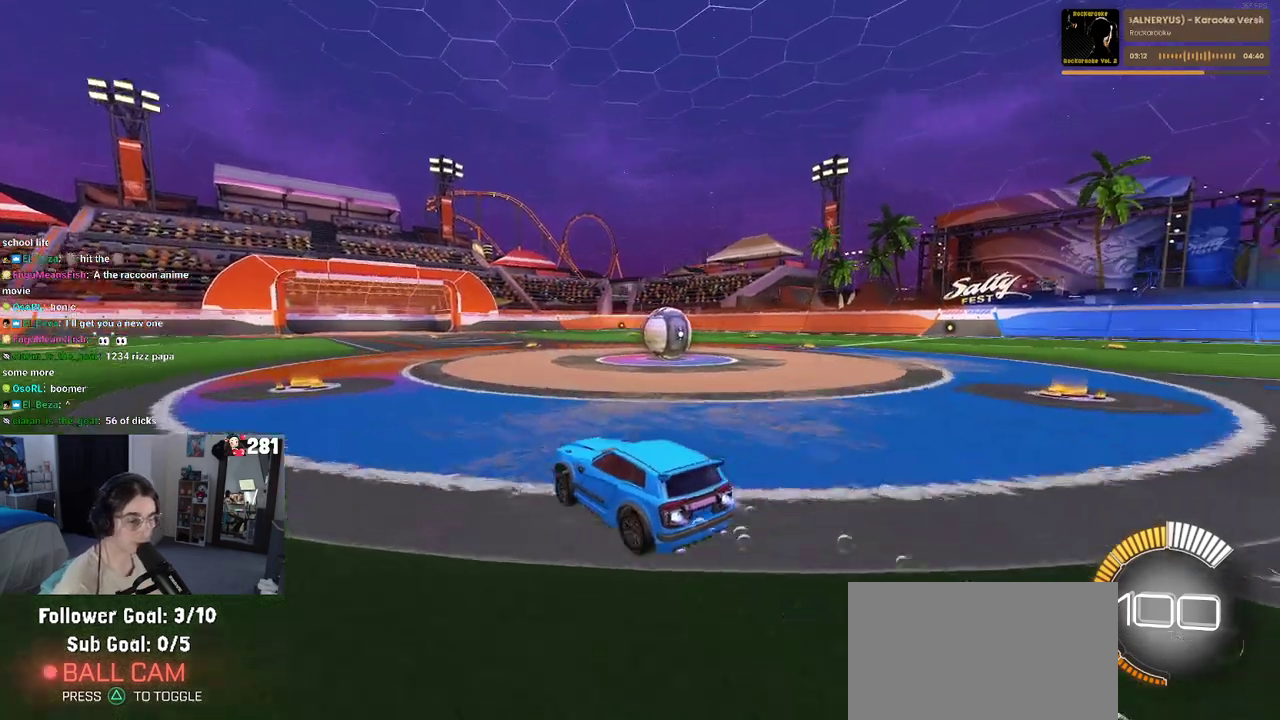
{"buttons": ["R2"], "left_stick": "right", "right_stick": "center", "events": [[133, "L2", "down"], [183, "left_stick", "up-right"], [217, "R2", "up"], [383, "L2", "up"], [417, "left_stick", "right"], [500, "R2", "down"]]}
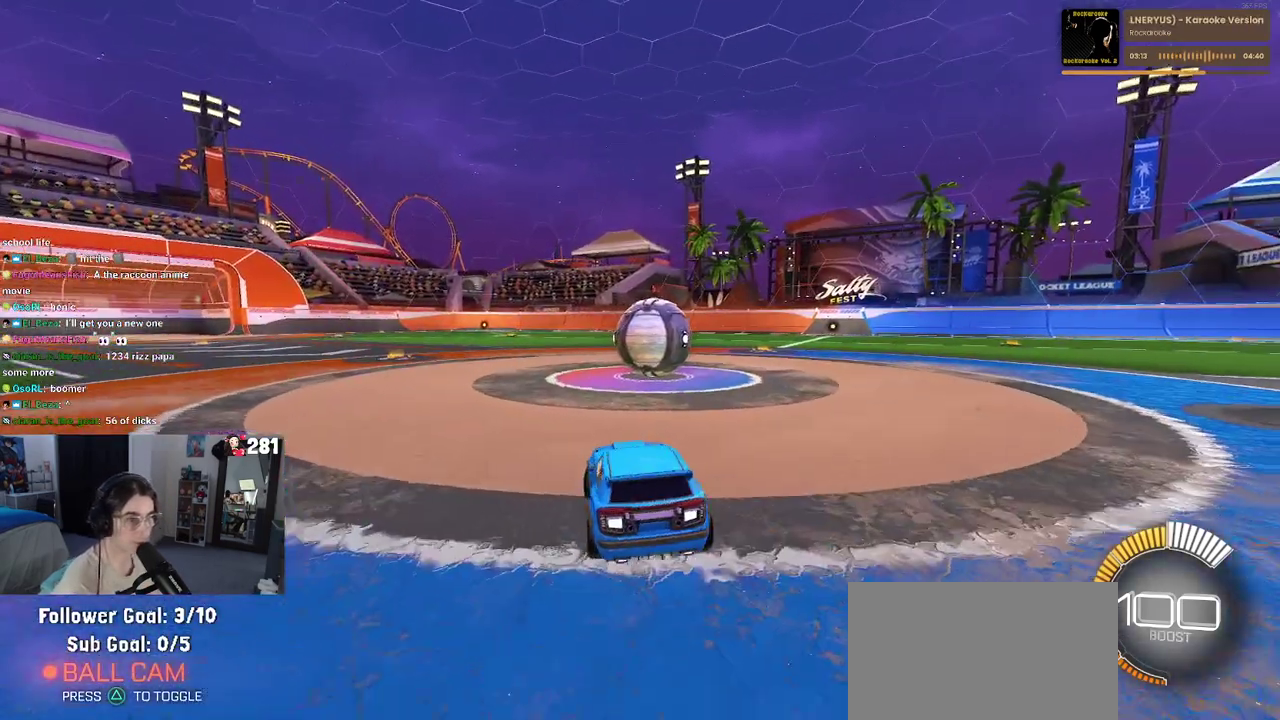
{"buttons": ["R2"], "left_stick": "center", "right_stick": "center", "events": [[67, "left_stick", "up-right"], [150, "left_stick", "up-left"], [333, "left_stick", "center"]]}
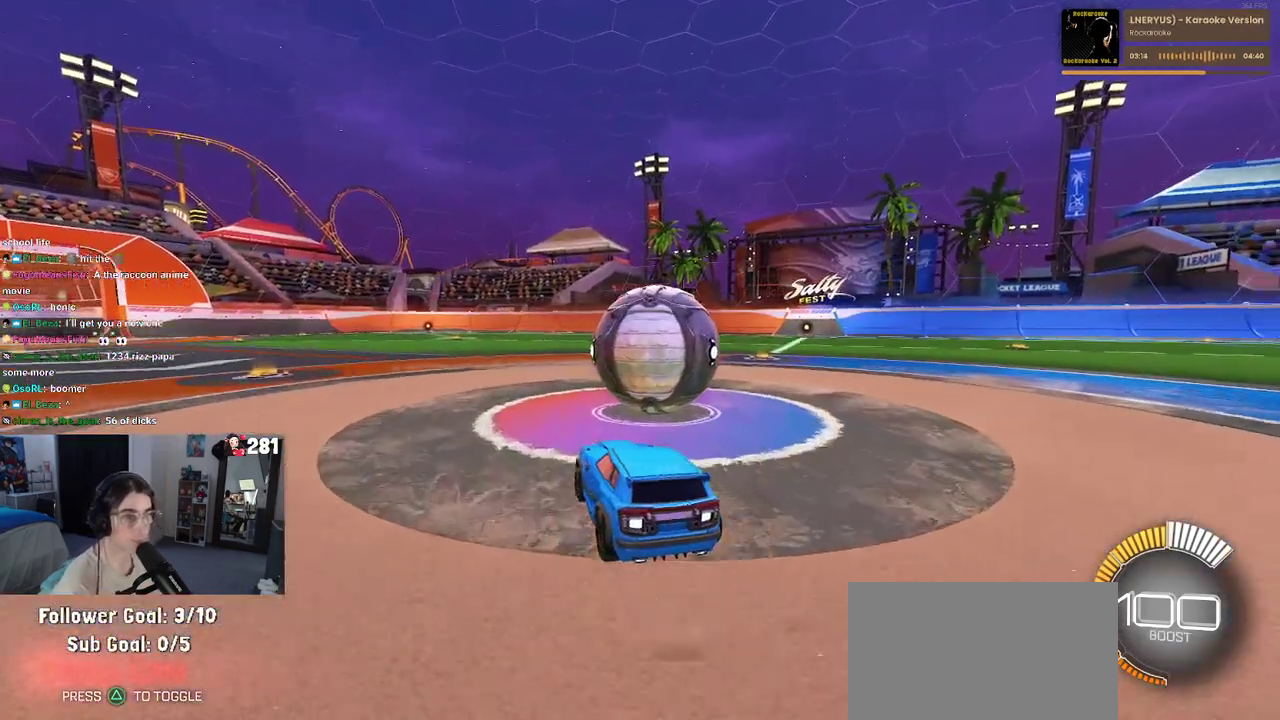
{"buttons": ["R2"], "left_stick": "center", "right_stick": "center", "events": [[50, "left_stick", "right"], [317, "left_stick", "up-right"], [367, "left_stick", "center"]]}
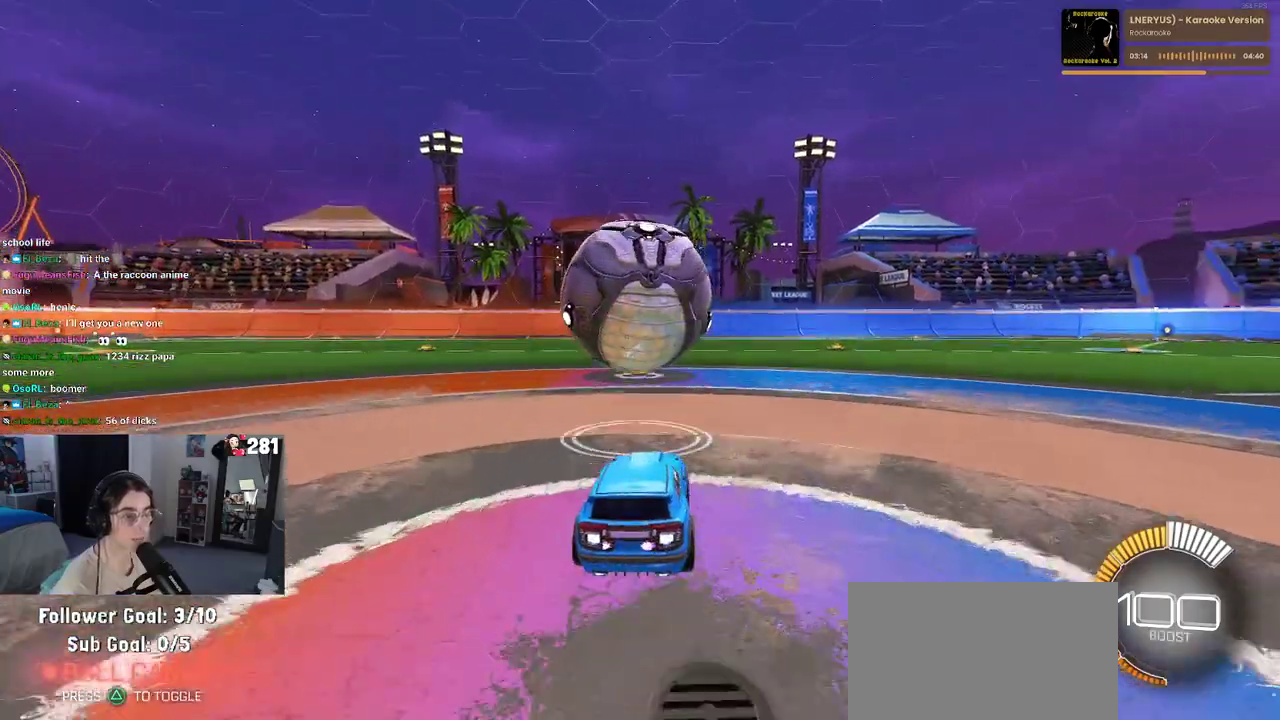
{"buttons": ["R2"], "left_stick": "right", "right_stick": "center", "events": [[67, "left_stick", "left"], [217, "left_stick", "center"], [500, "left_stick", "right"]]}
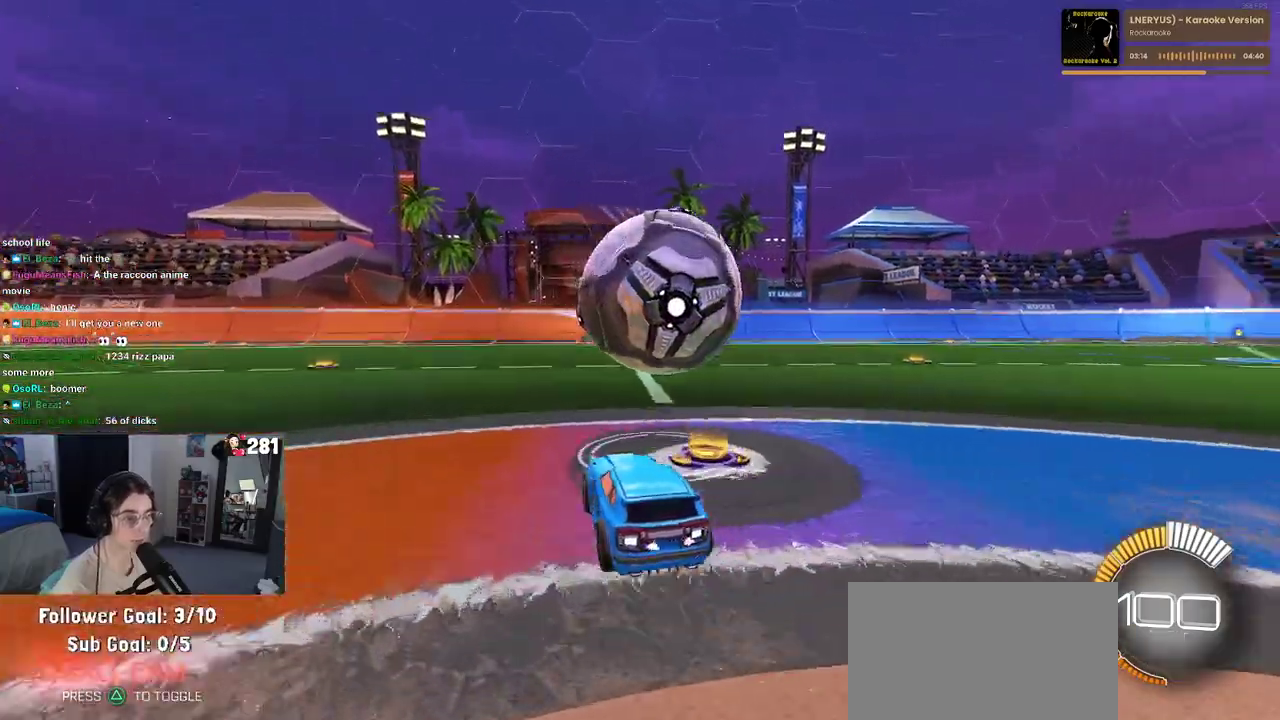
{"buttons": ["R2"], "left_stick": "center", "right_stick": "center", "events": [[200, "left_stick", "center"]]}
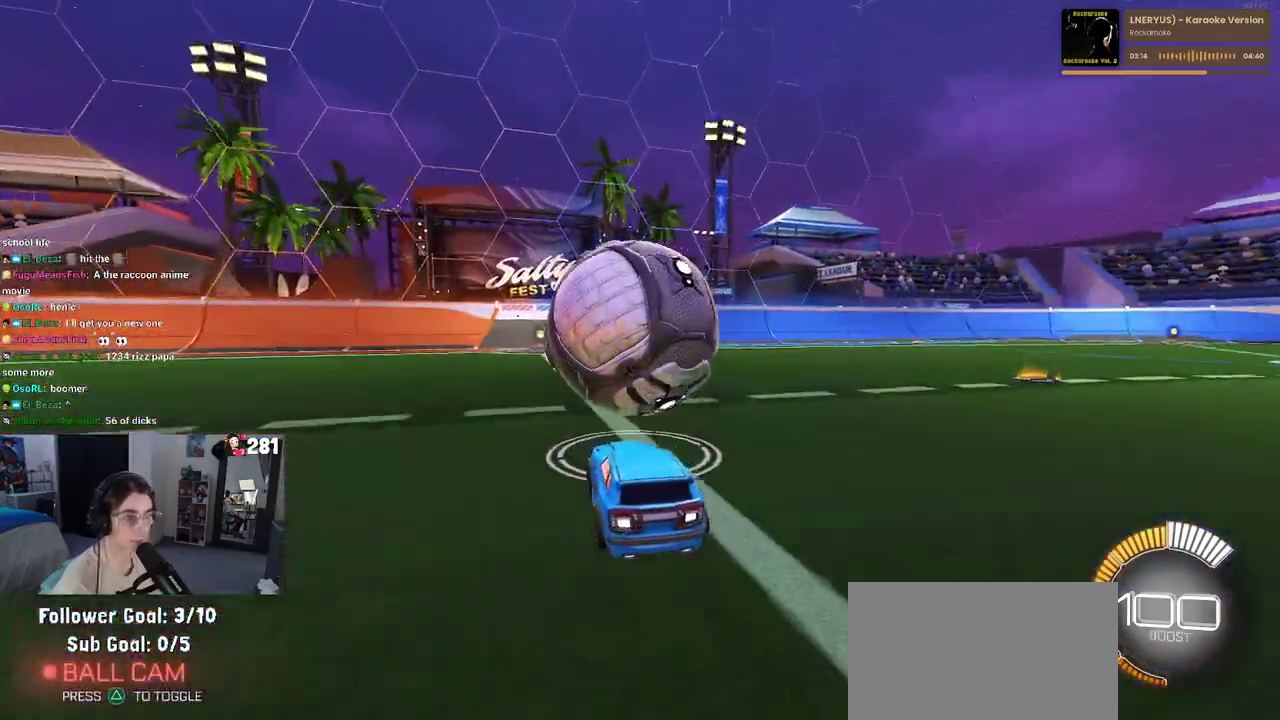
{"buttons": ["R2"], "left_stick": "center", "right_stick": "center", "events": [[83, "R2", "up"], [183, "L2", "down"], [317, "R2", "down"], [333, "L2", "up"]]}